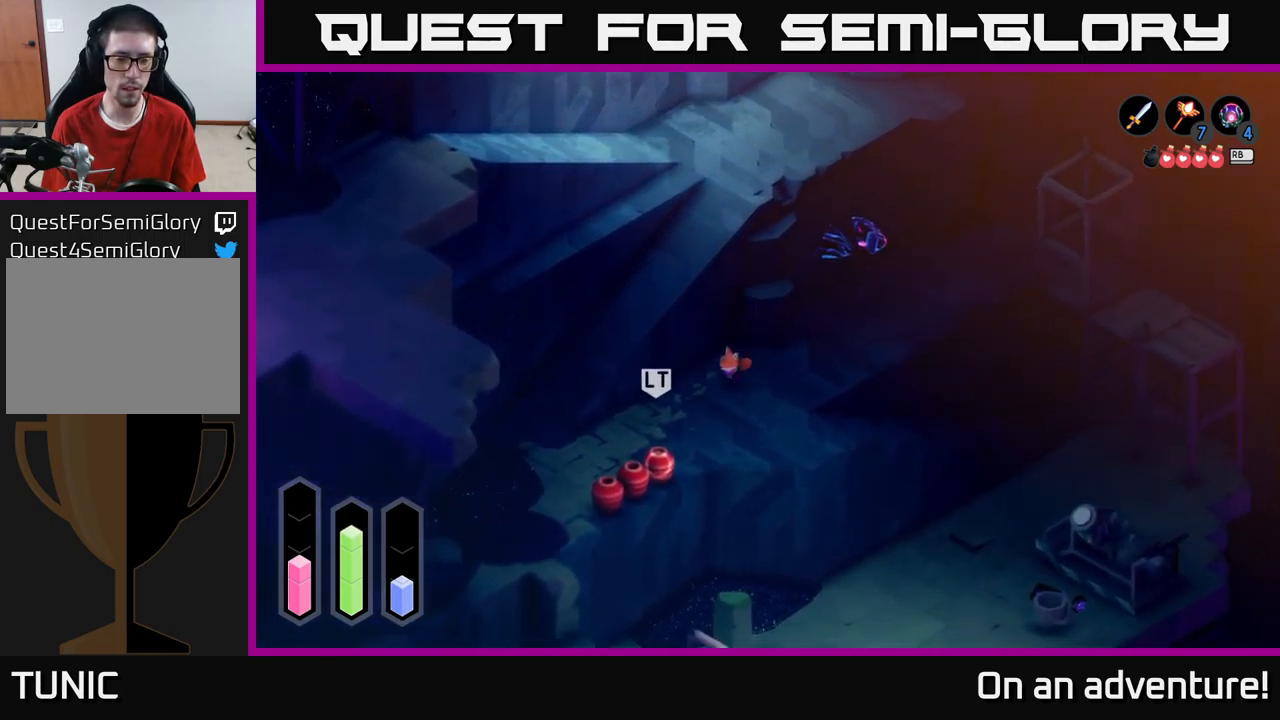
Gameplay with a controller (Xbox layout); each line is a JSON object with the inputs held at the frame after it. "events" lists button and stick changes between this image and that frame as [ms after this image, input, new state], when the widget could be followed in between.
{"buttons": ["A"], "left_stick": "down-left", "right_stick": "center", "events": []}
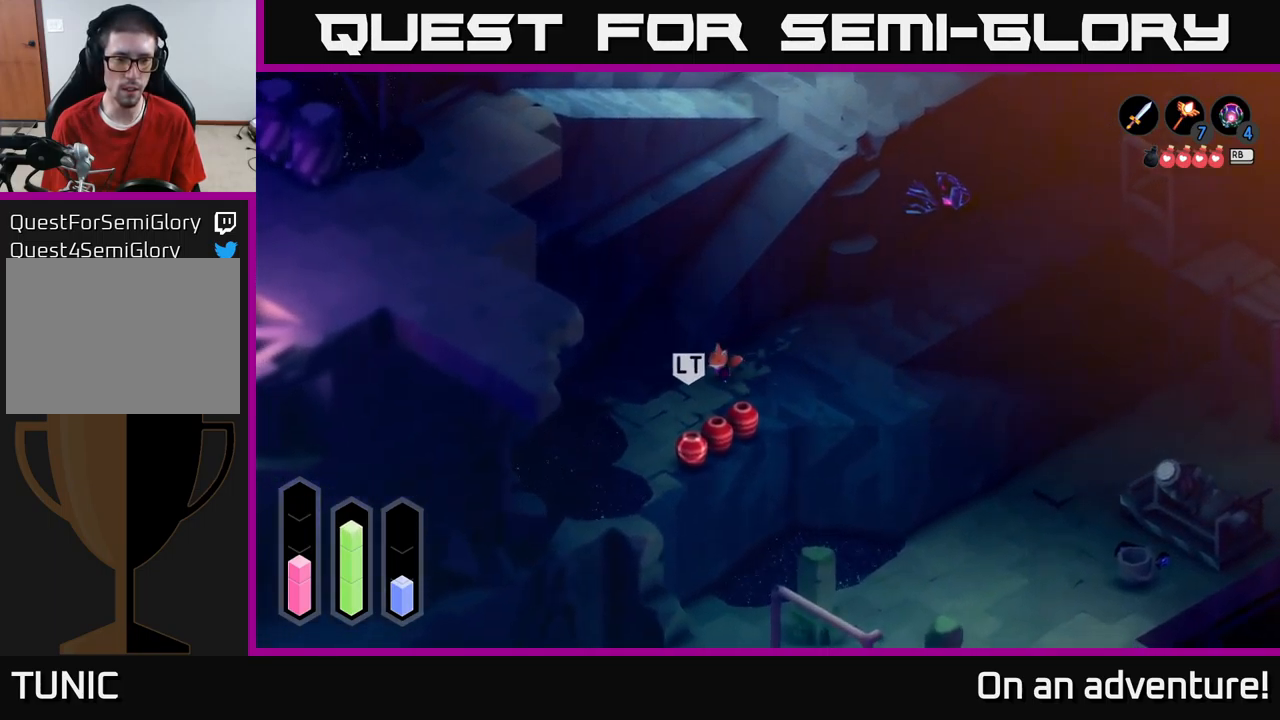
{"buttons": [], "left_stick": "down-left", "right_stick": "center", "events": [[317, "A", "up"]]}
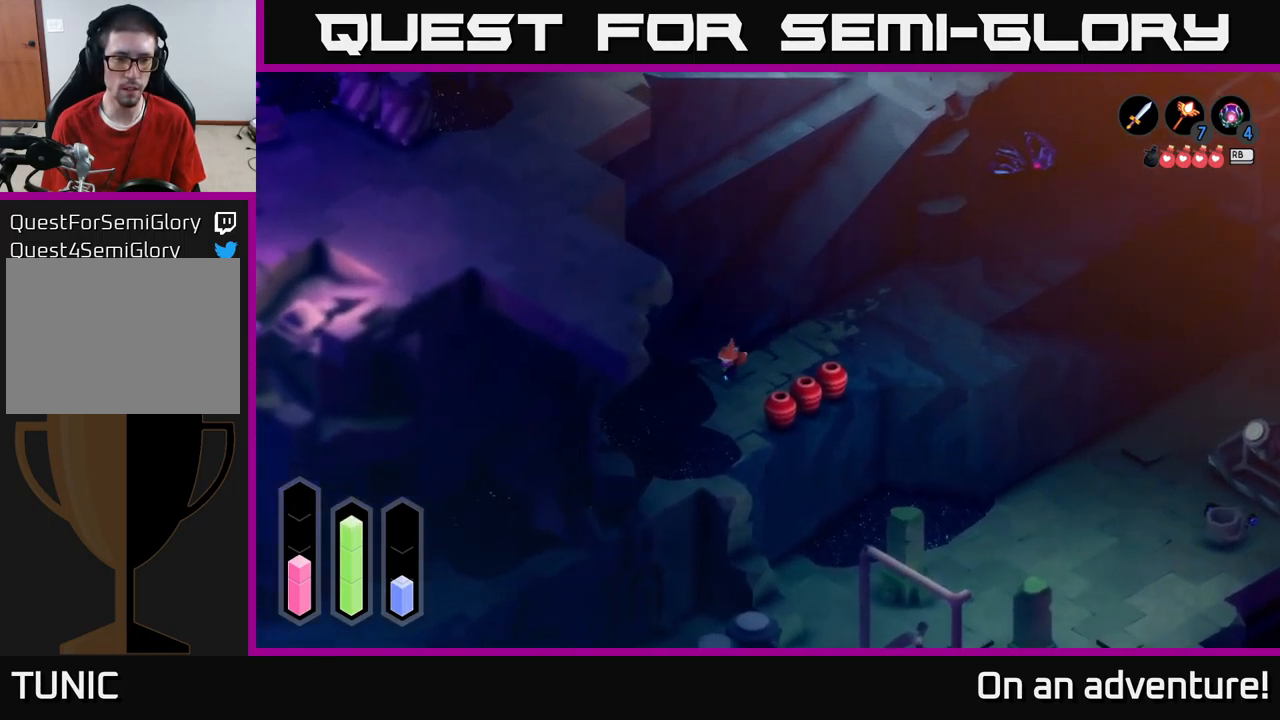
{"buttons": [], "left_stick": "up", "right_stick": "center", "events": [[50, "left_stick", "left"], [150, "left_stick", "up-left"], [417, "left_stick", "up"]]}
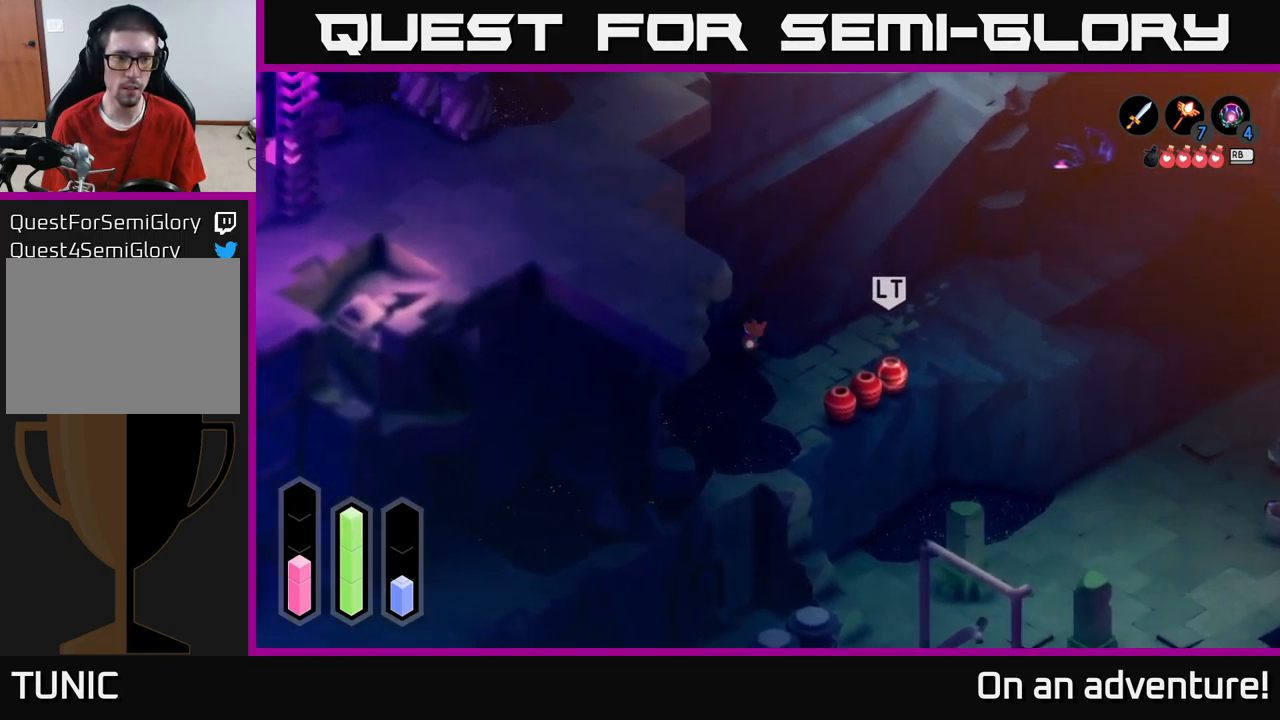
{"buttons": ["A"], "left_stick": "up-right", "right_stick": "center", "events": [[50, "left_stick", "up-right"], [284, "A", "down"]]}
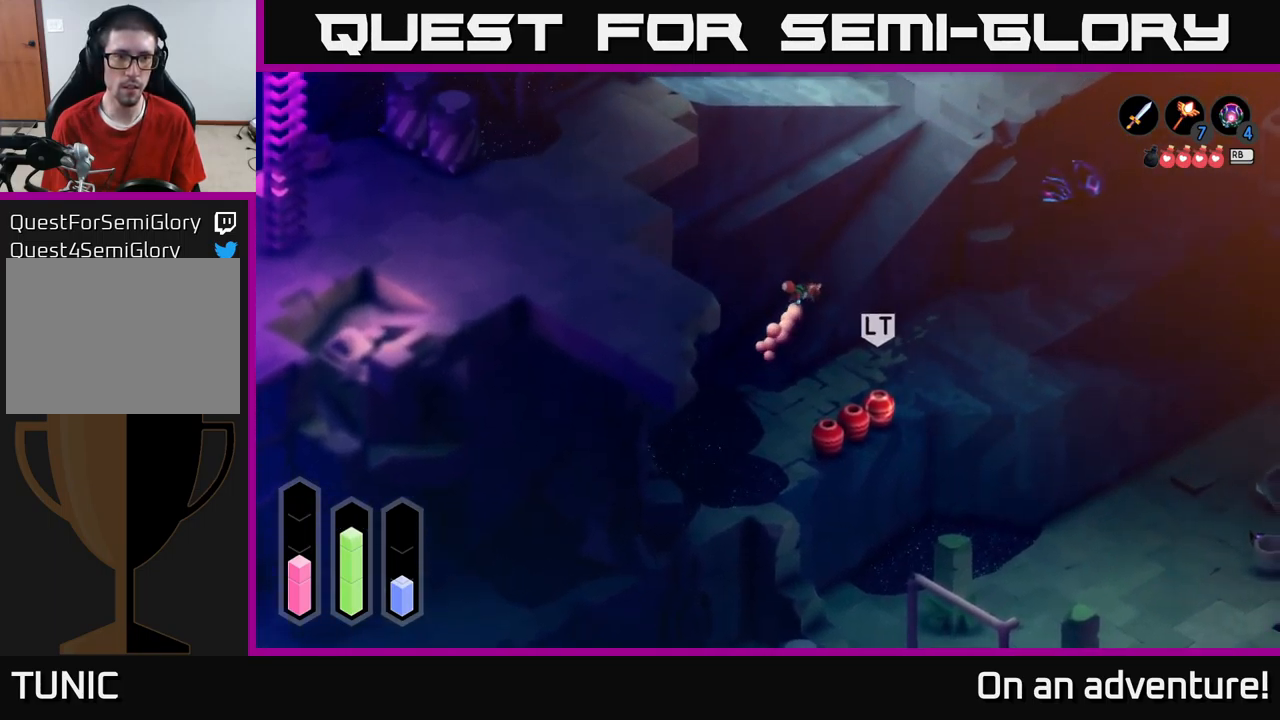
{"buttons": ["A"], "left_stick": "up-right", "right_stick": "center", "events": []}
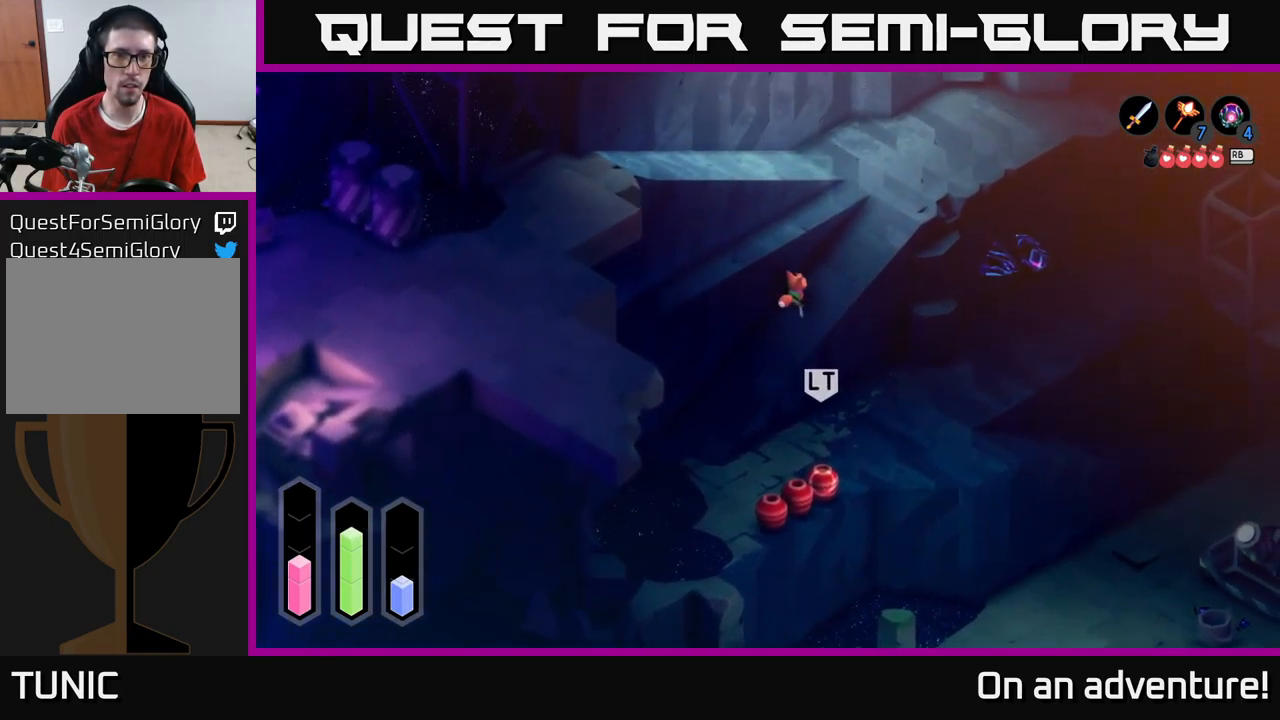
{"buttons": ["A"], "left_stick": "up-right", "right_stick": "center", "events": []}
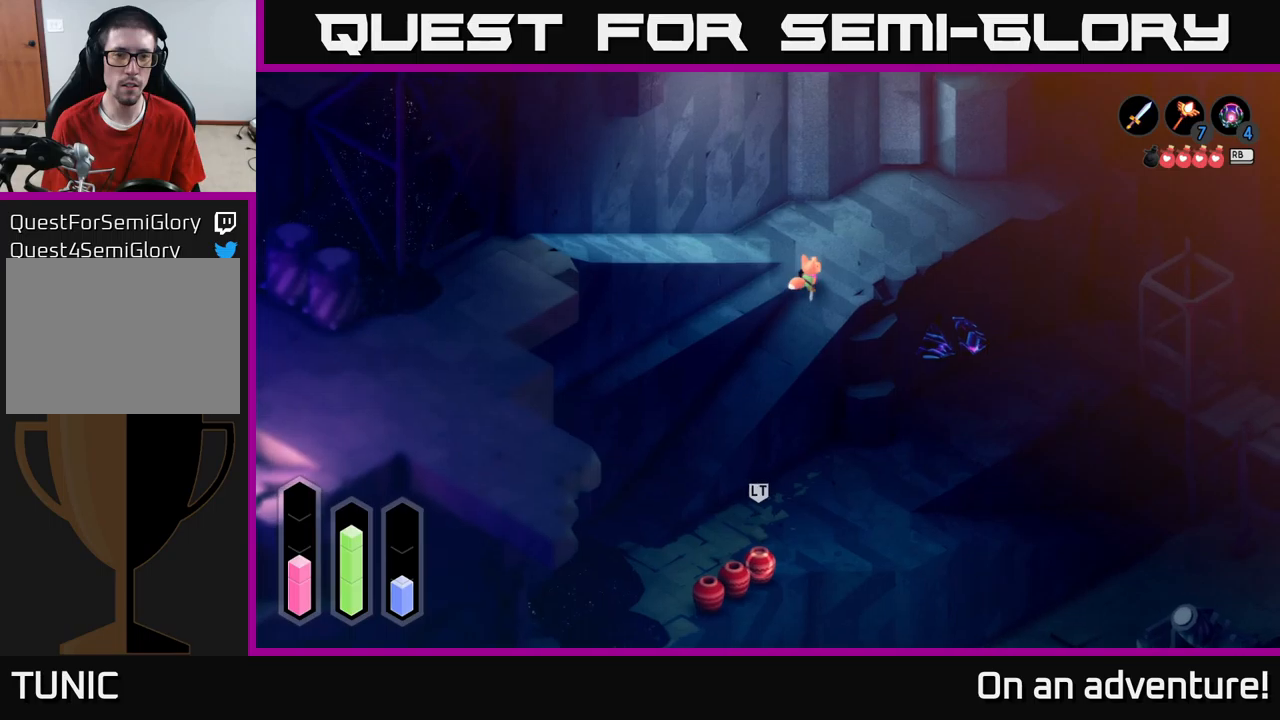
{"buttons": ["A"], "left_stick": "up-right", "right_stick": "center", "events": []}
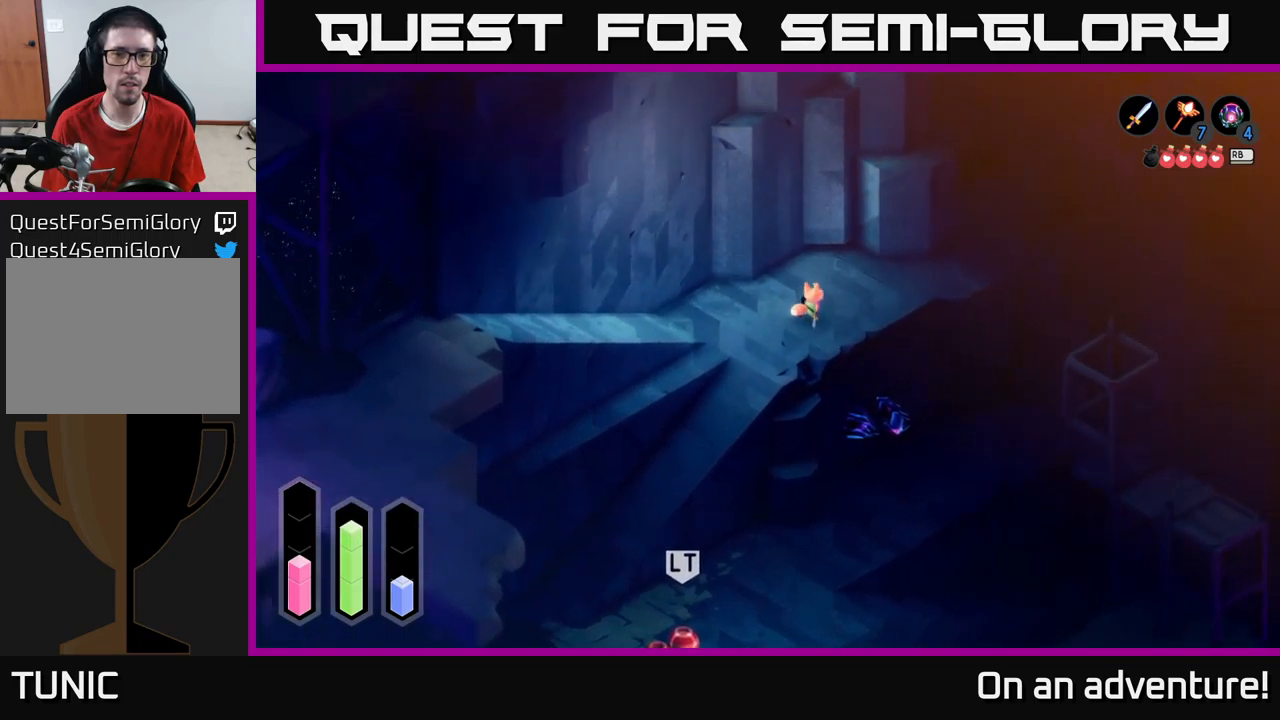
{"buttons": ["A"], "left_stick": "right", "right_stick": "center", "events": [[466, "left_stick", "right"]]}
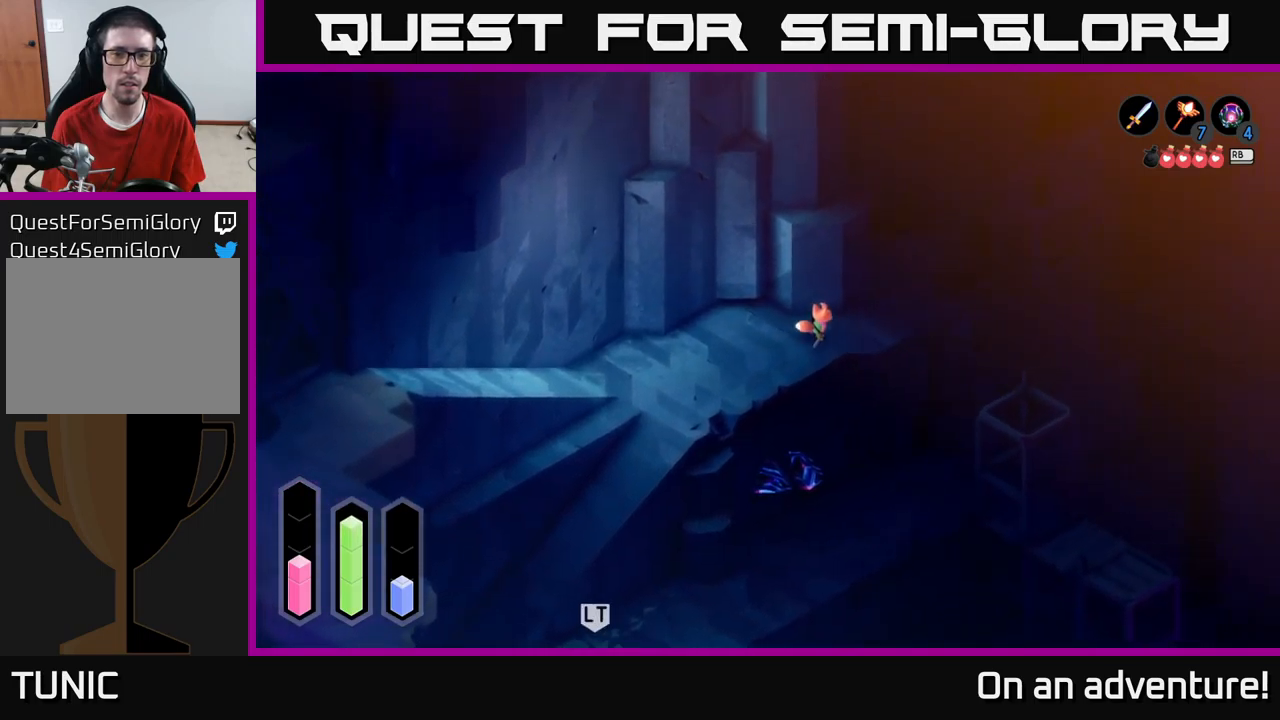
{"buttons": ["A"], "left_stick": "up-right", "right_stick": "center", "events": [[233, "left_stick", "up-right"]]}
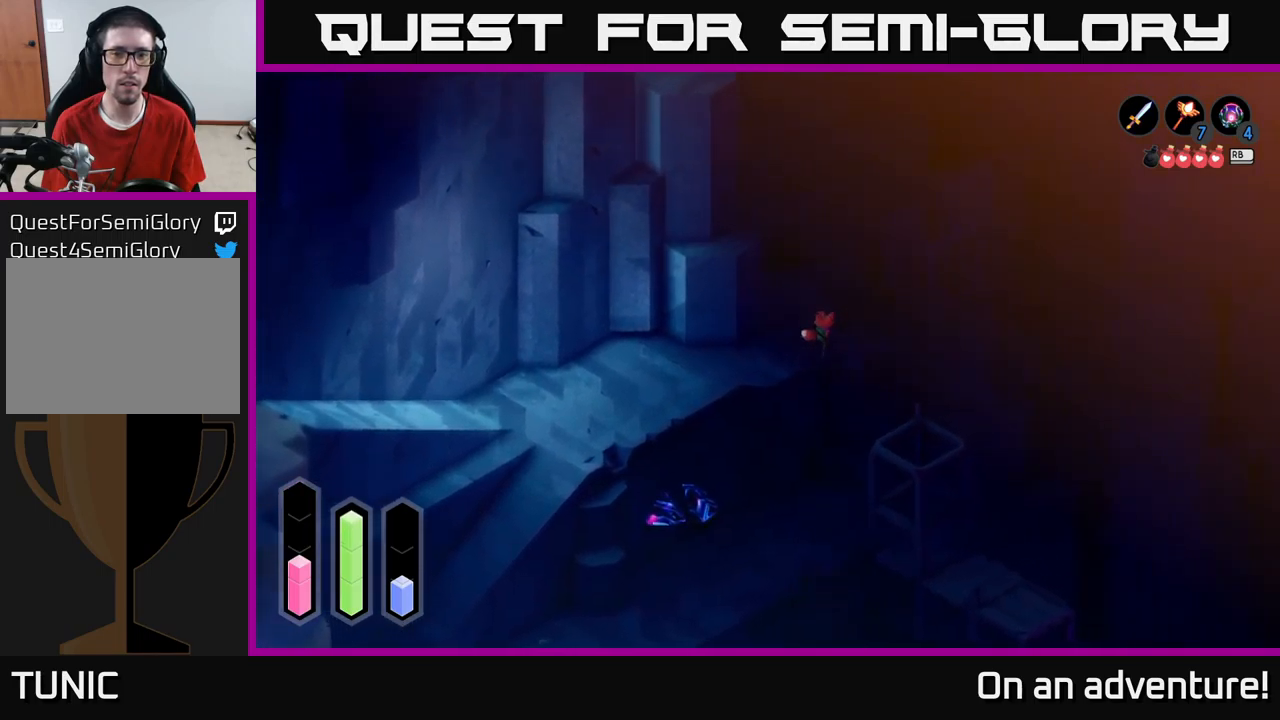
{"buttons": [], "left_stick": "up-left", "right_stick": "center", "events": [[150, "left_stick", "up"], [433, "A", "up"], [433, "left_stick", "up-left"]]}
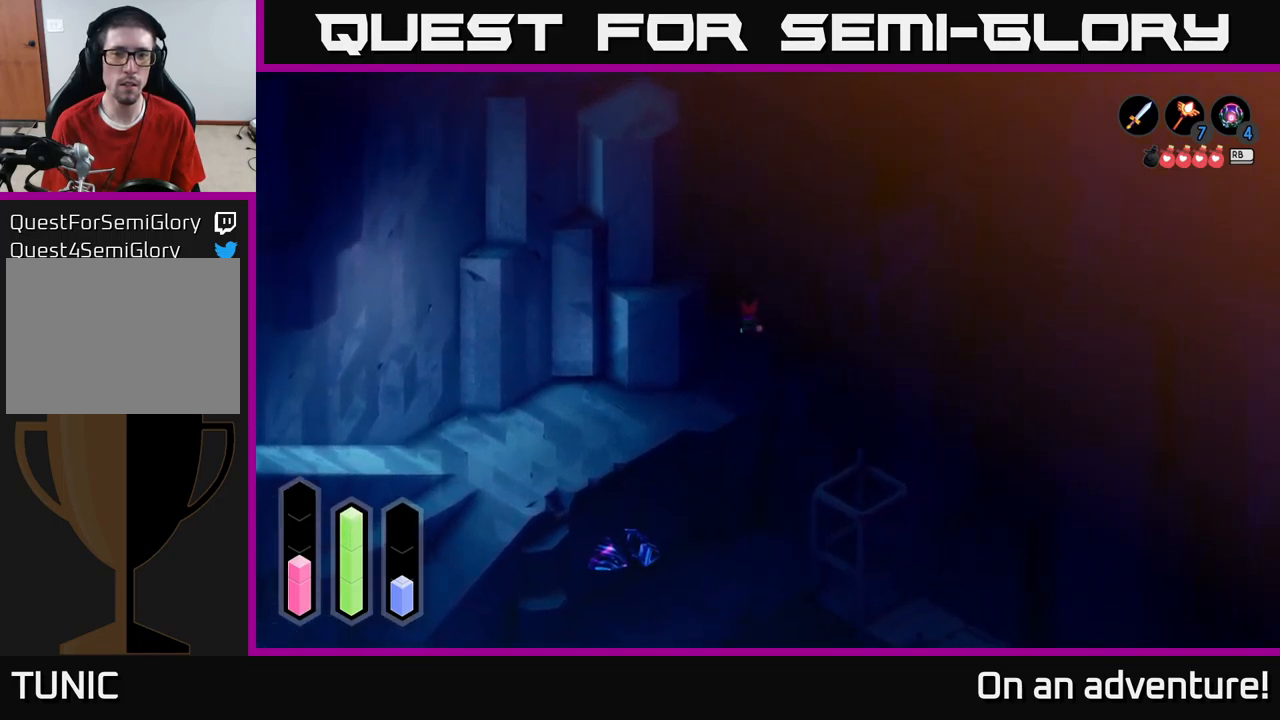
{"buttons": [], "left_stick": "up-right", "right_stick": "center", "events": [[433, "left_stick", "up-right"]]}
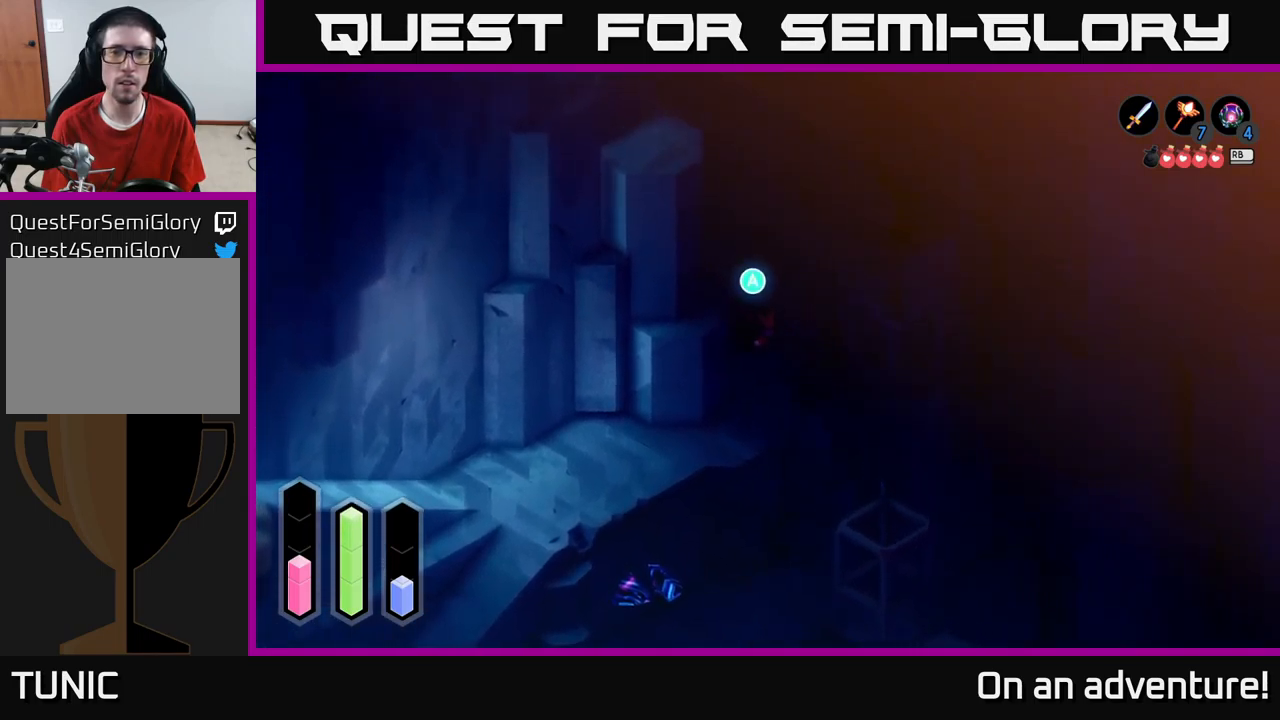
{"buttons": ["L2"], "left_stick": "up-right", "right_stick": "center", "events": [[100, "L2", "down"]]}
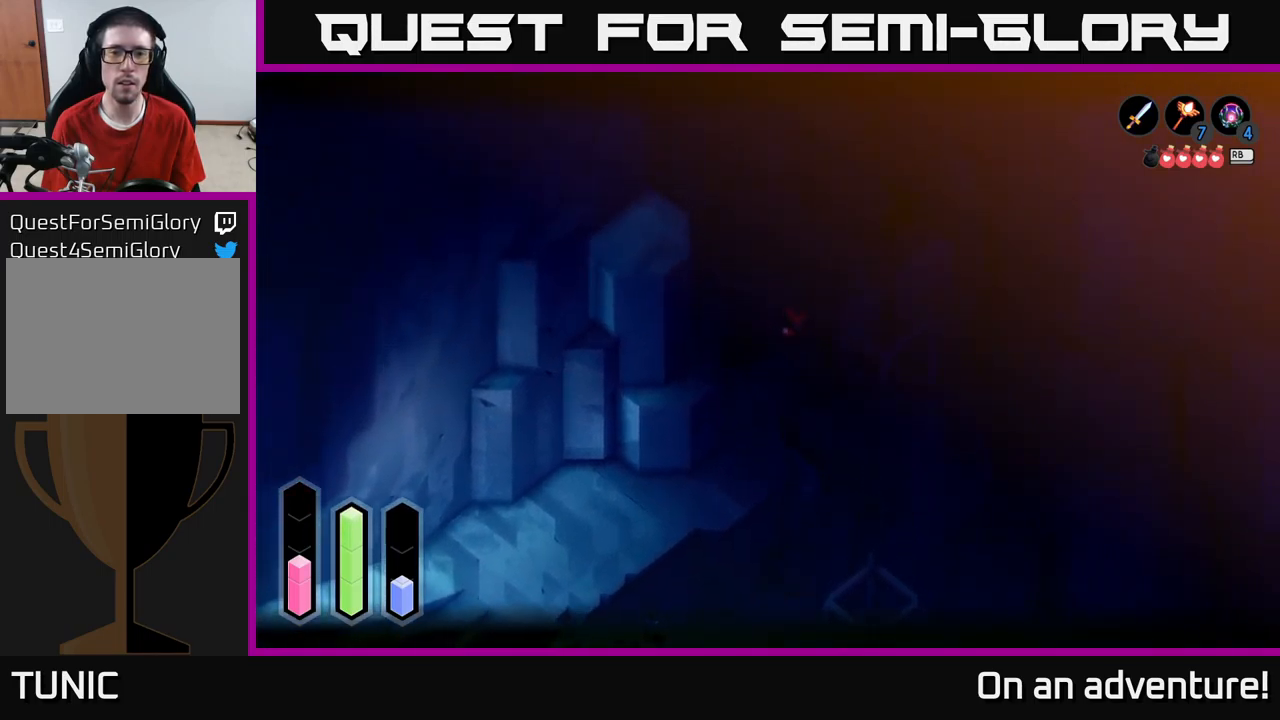
{"buttons": [], "left_stick": "down-left", "right_stick": "center", "events": [[100, "left_stick", "up-left"], [133, "L2", "up"], [216, "left_stick", "down-left"]]}
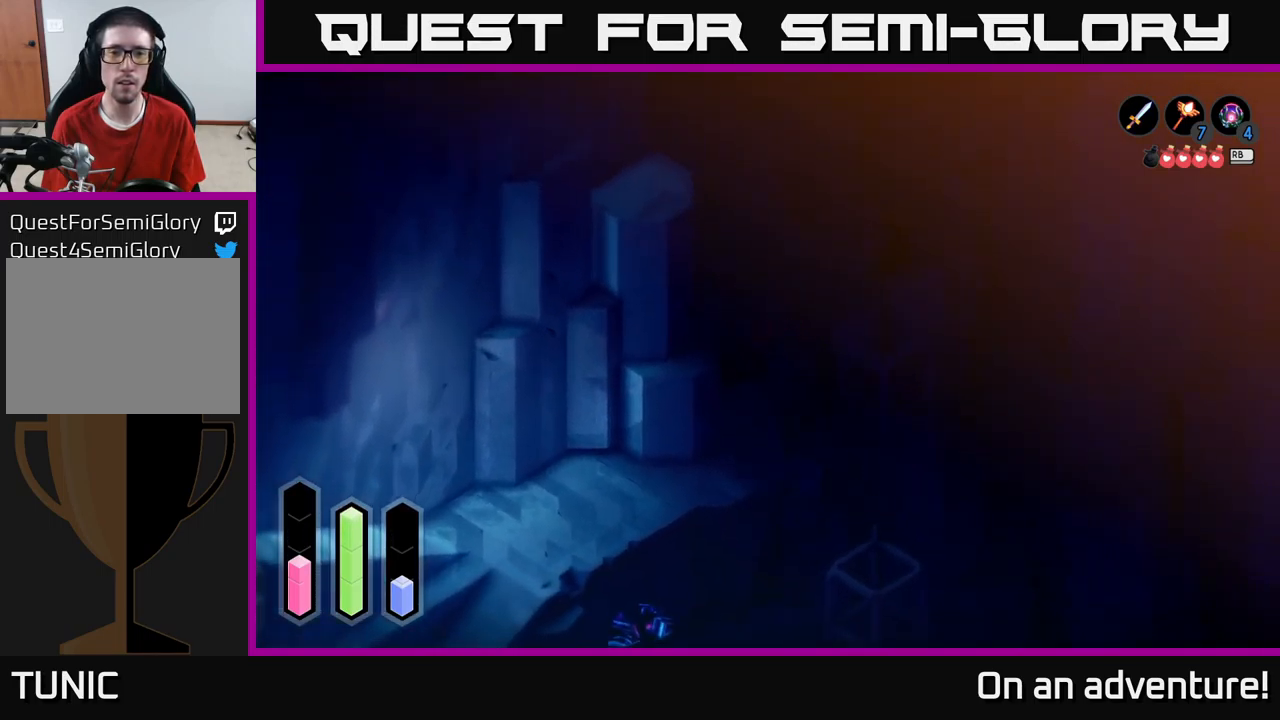
{"buttons": [], "left_stick": "down-right", "right_stick": "center", "events": [[400, "left_stick", "down-right"]]}
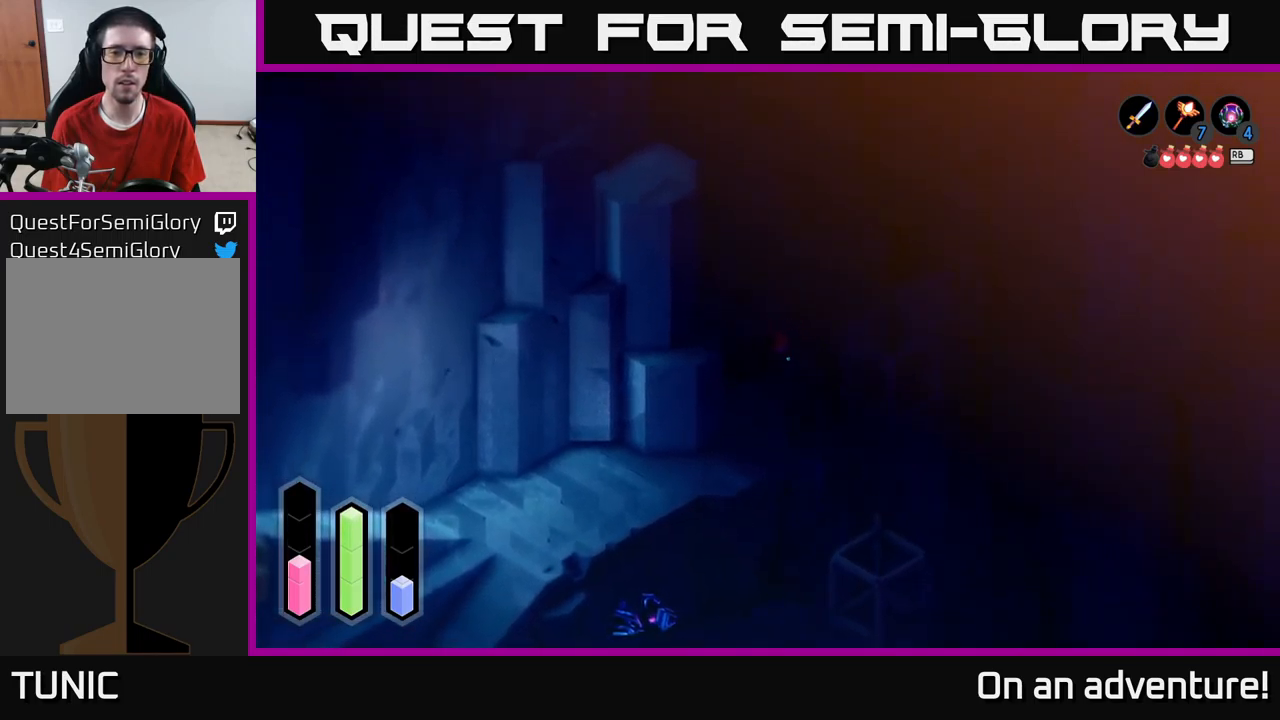
{"buttons": [], "left_stick": "up-left", "right_stick": "center", "events": [[183, "left_stick", "down-left"], [283, "left_stick", "left"], [400, "left_stick", "up-left"]]}
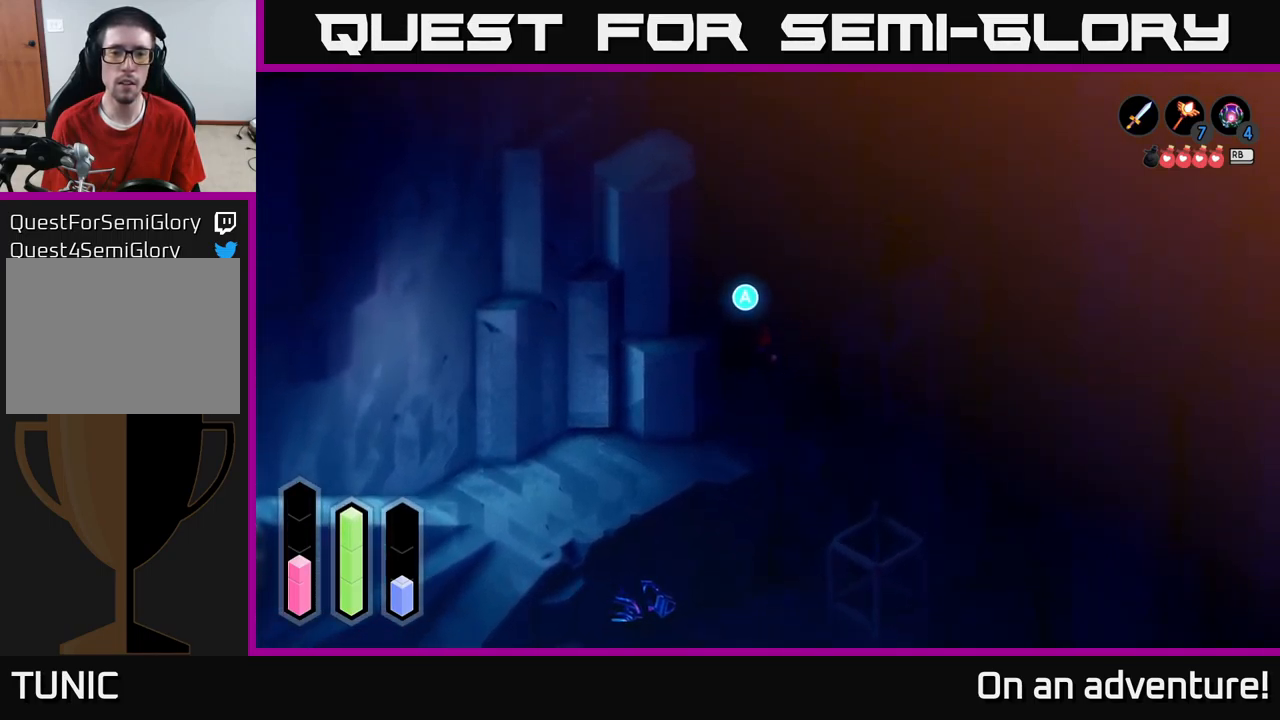
{"buttons": [], "left_stick": "center", "right_stick": "center", "events": [[16, "left_stick", "center"], [33, "A", "down"], [150, "A", "up"]]}
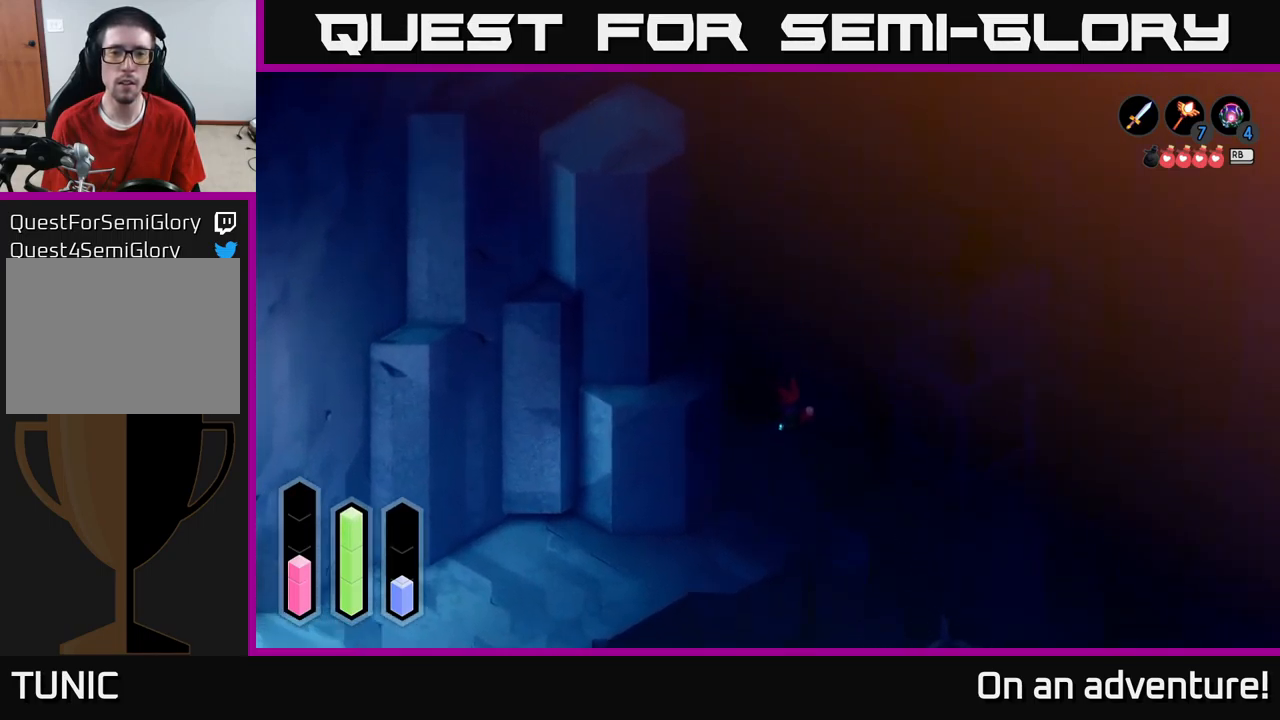
{"buttons": [], "left_stick": "center", "right_stick": "center", "events": []}
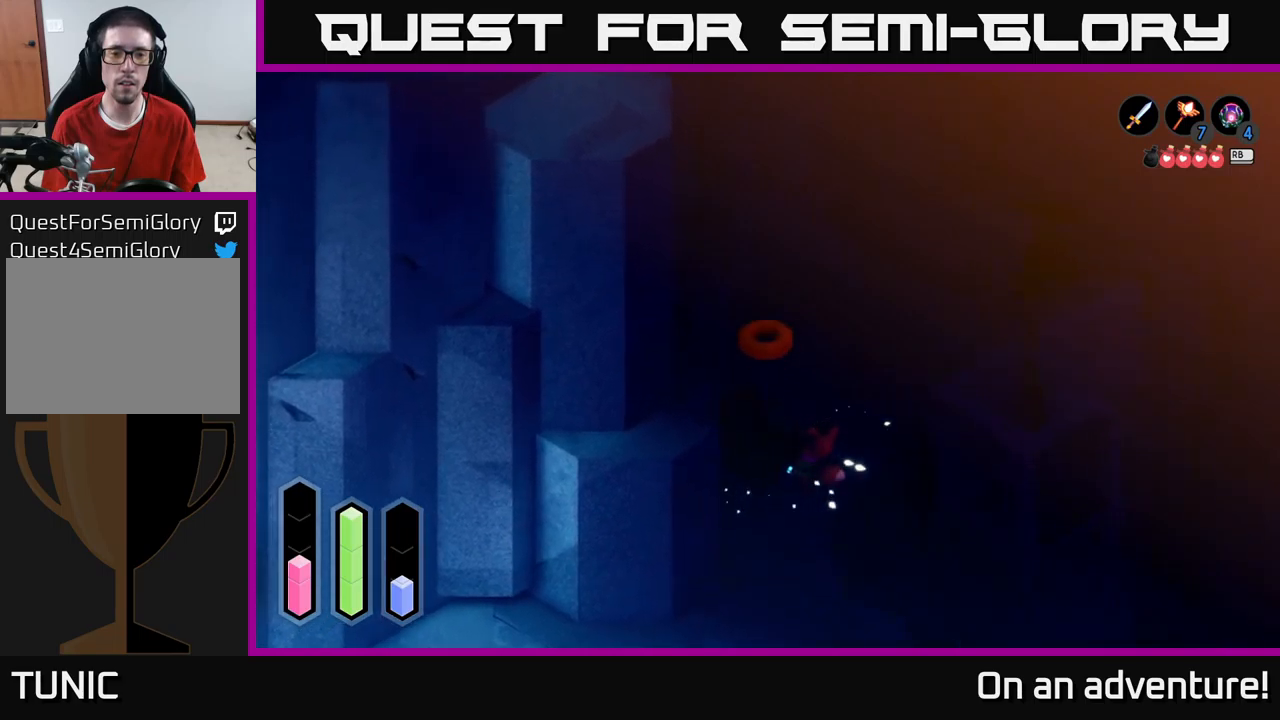
{"buttons": [], "left_stick": "center", "right_stick": "center", "events": []}
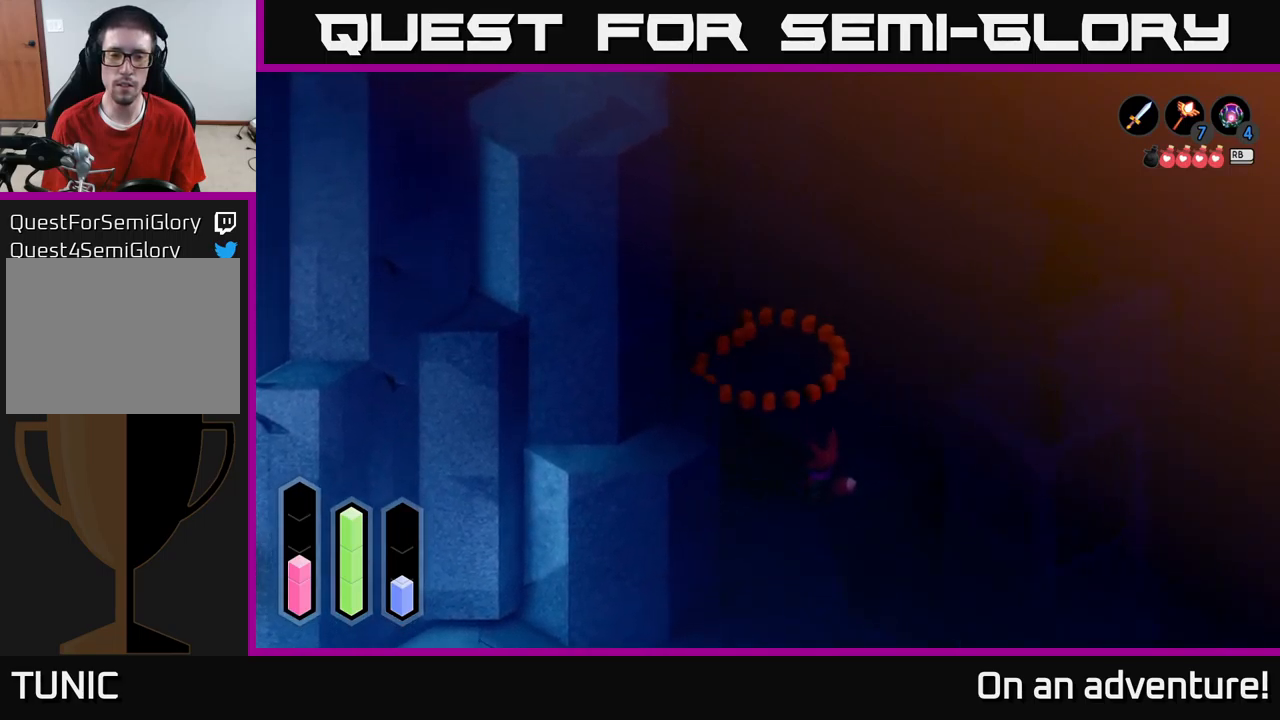
{"buttons": ["L2"], "left_stick": "right", "right_stick": "center", "events": [[150, "left_stick", "up-right"], [383, "L2", "down"], [433, "left_stick", "right"]]}
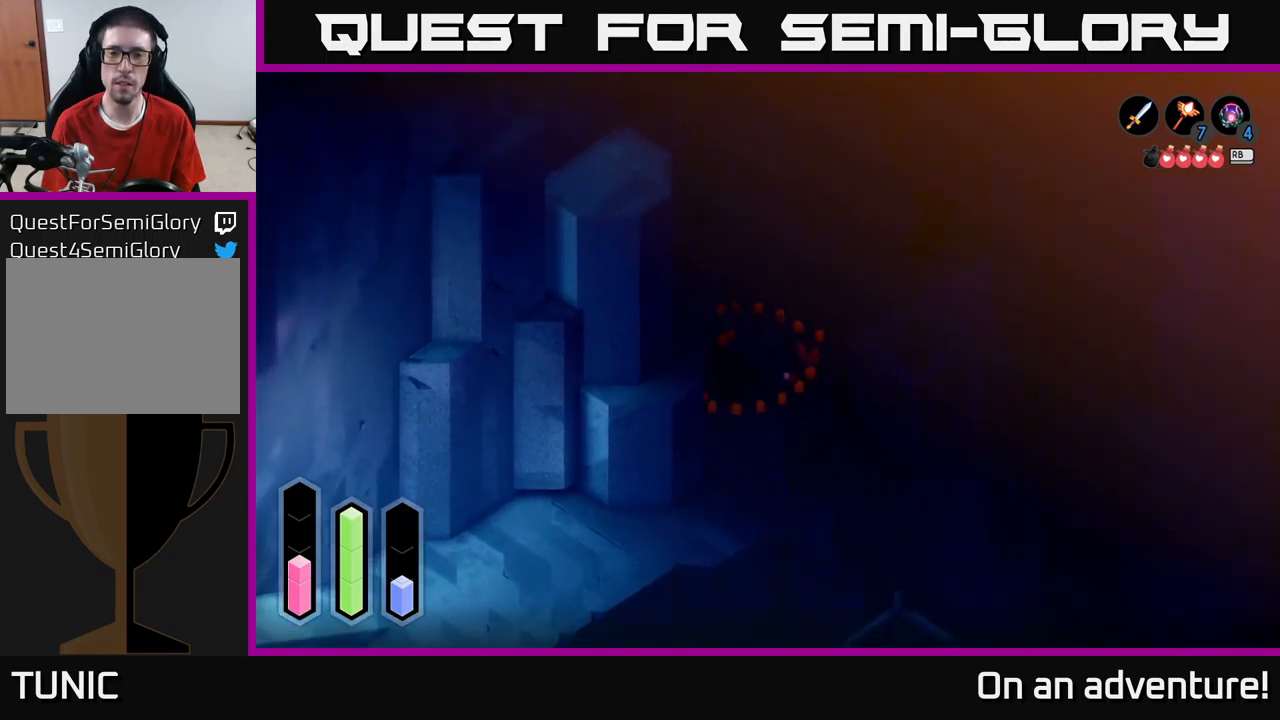
{"buttons": ["L2"], "left_stick": "up-right", "right_stick": "center", "events": [[133, "left_stick", "up-right"]]}
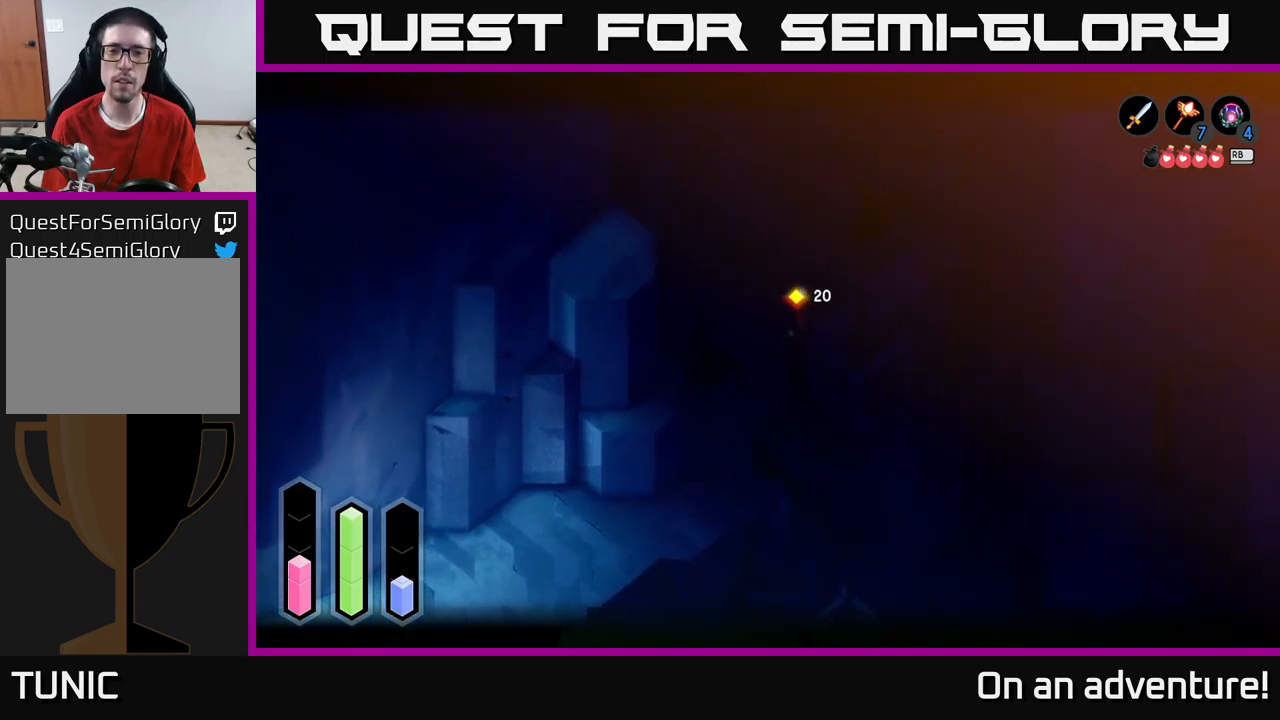
{"buttons": ["L2"], "left_stick": "down-right", "right_stick": "center", "events": [[117, "left_stick", "right"], [217, "left_stick", "down-right"]]}
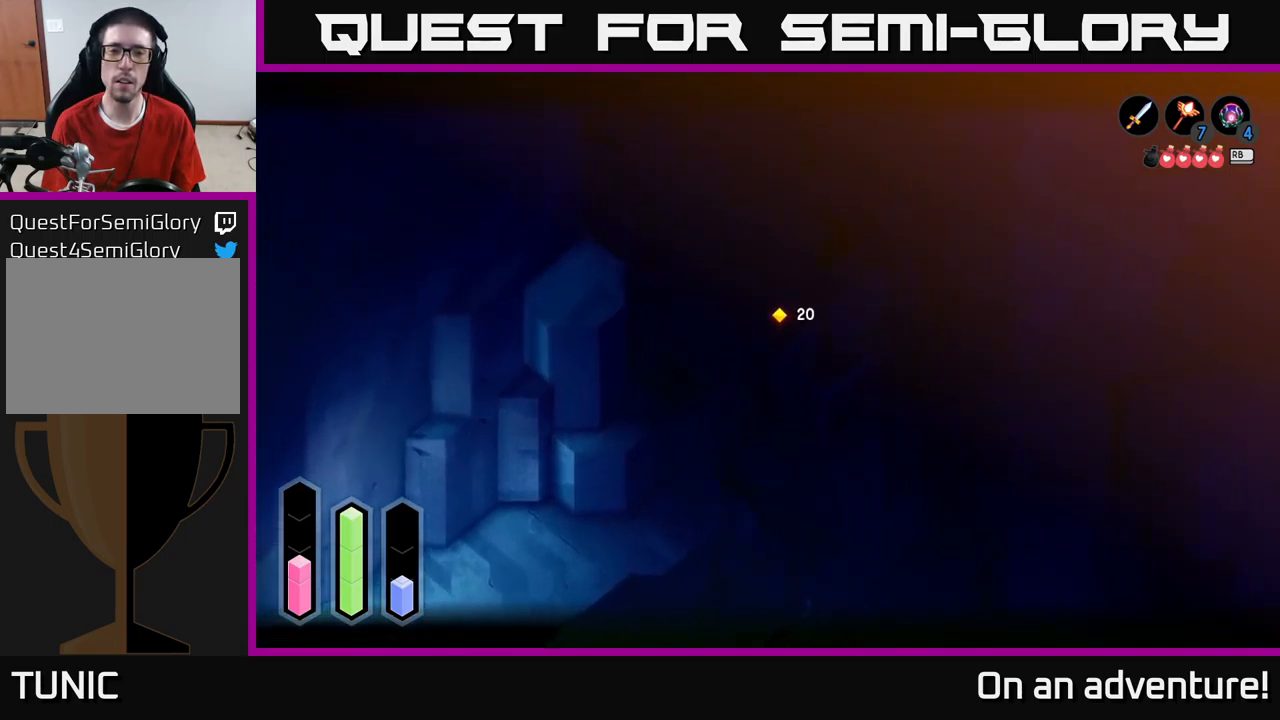
{"buttons": ["A", "L2"], "left_stick": "up-right", "right_stick": "center", "events": [[150, "left_stick", "up-right"], [283, "A", "down"]]}
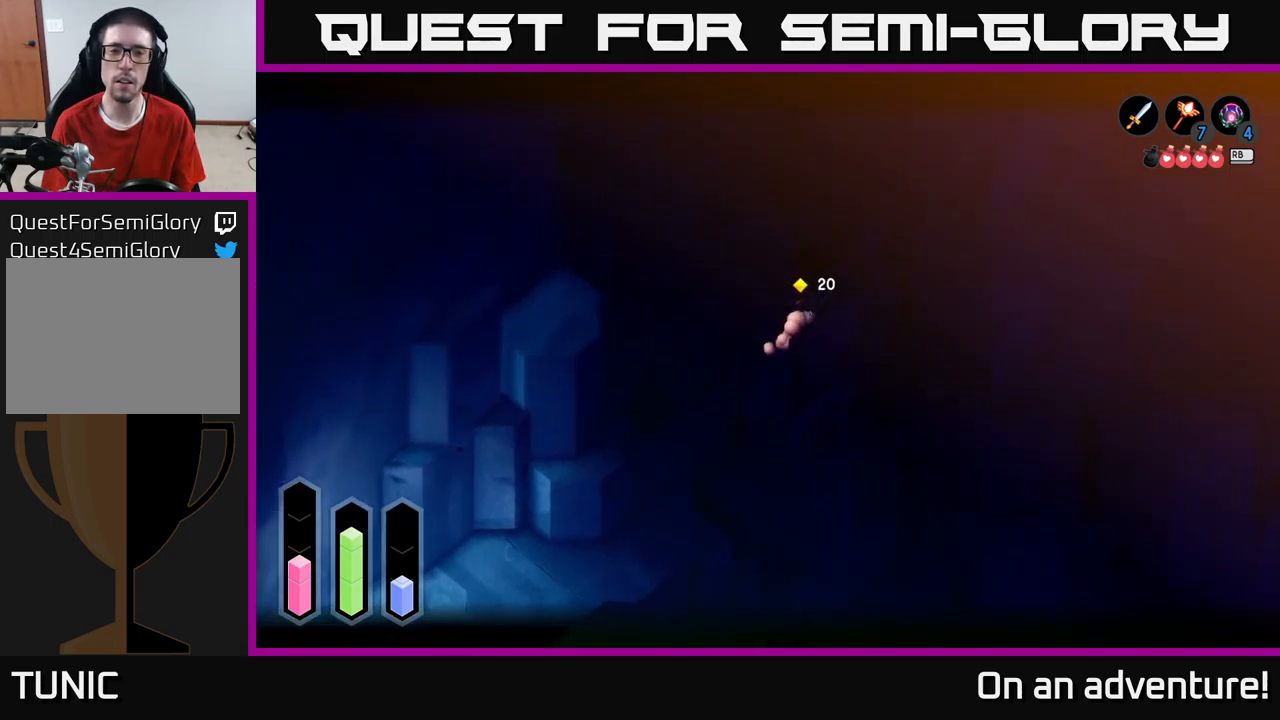
{"buttons": ["A"], "left_stick": "up-right", "right_stick": "center", "events": [[350, "L2", "up"]]}
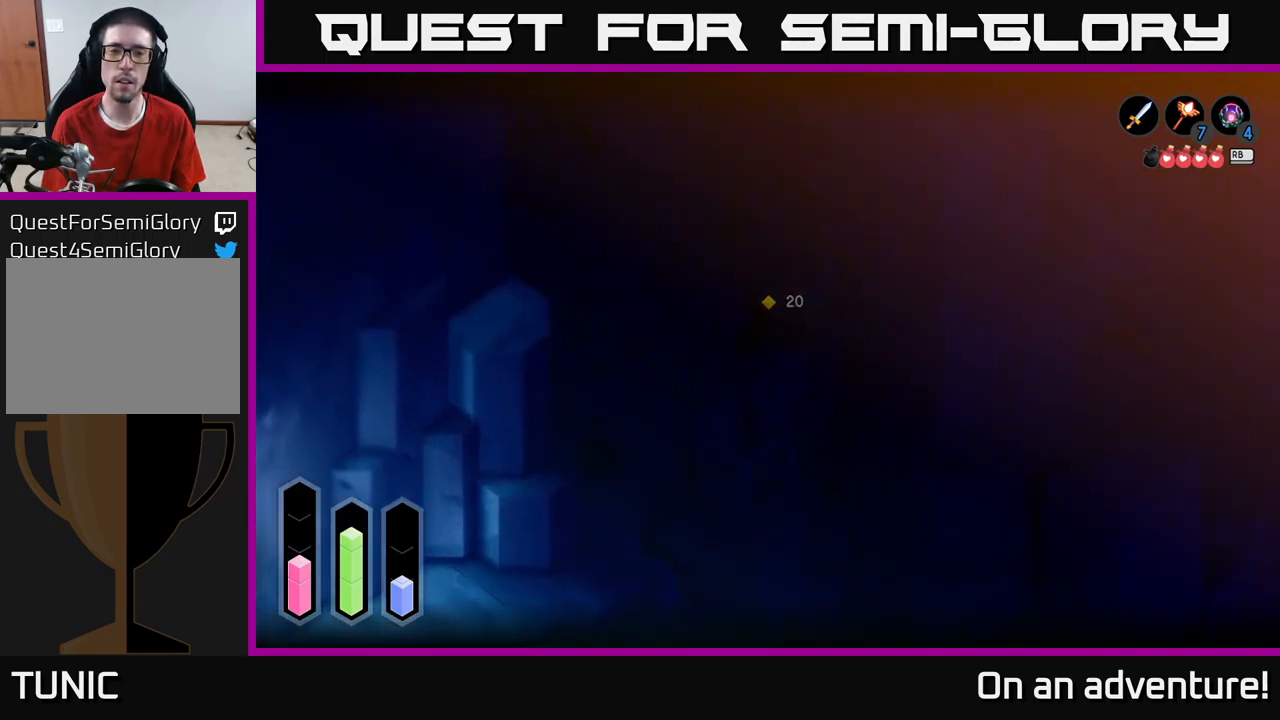
{"buttons": ["L1"], "left_stick": "center", "right_stick": "center", "events": [[167, "A", "up"], [267, "left_stick", "center"], [417, "L1", "down"]]}
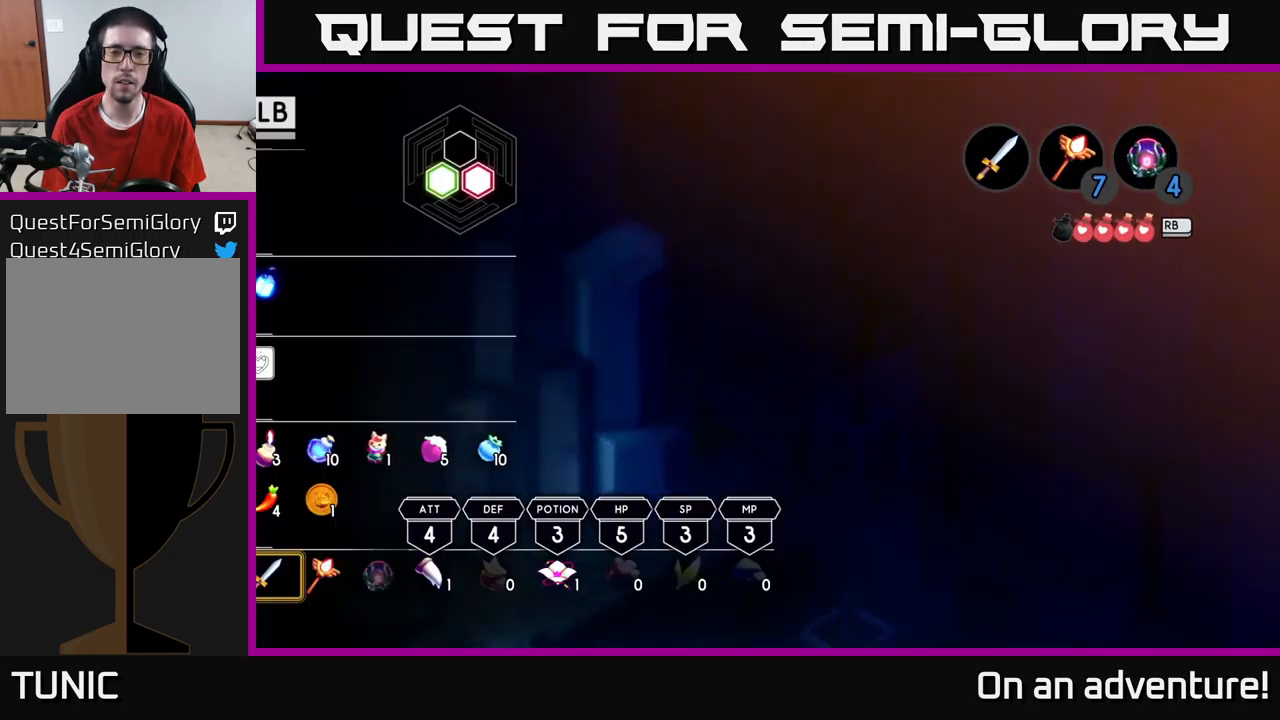
{"buttons": ["L1"], "left_stick": "center", "right_stick": "center", "events": [[33, "L1", "up"], [450, "L1", "down"]]}
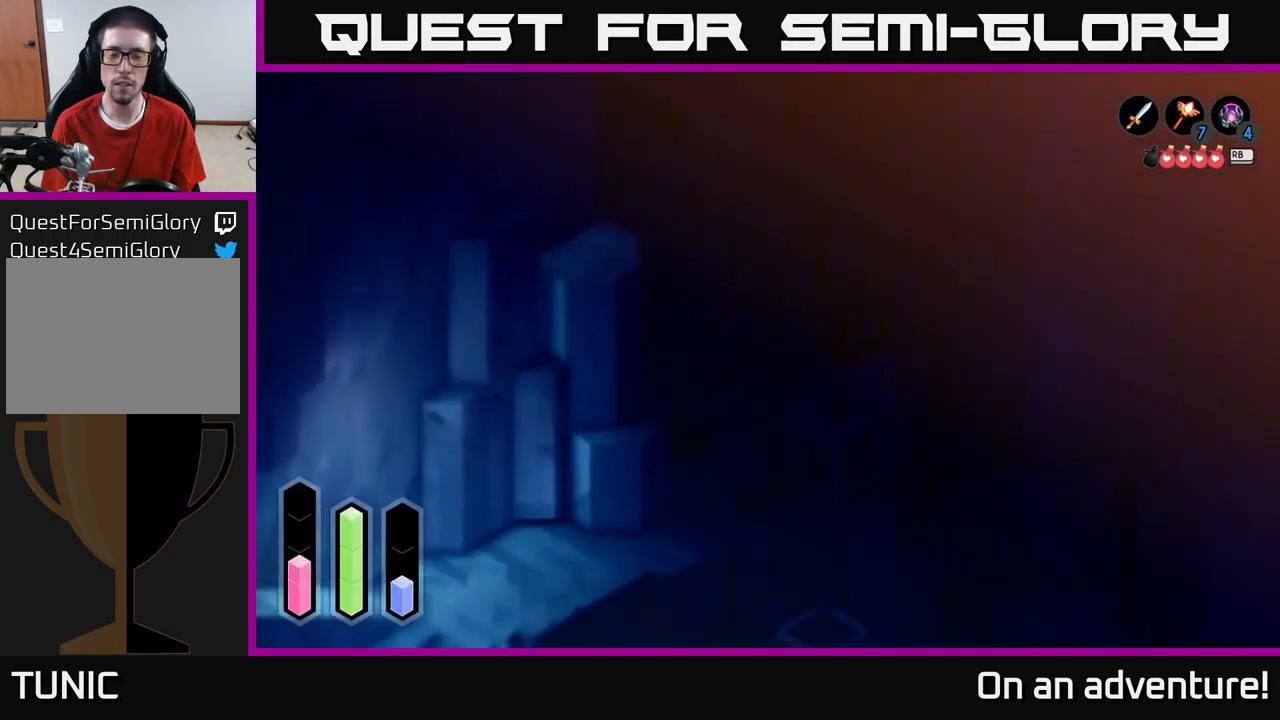
{"buttons": [], "left_stick": "center", "right_stick": "center", "events": [[50, "L1", "up"], [150, "SELECT", "down"], [317, "SELECT", "up"]]}
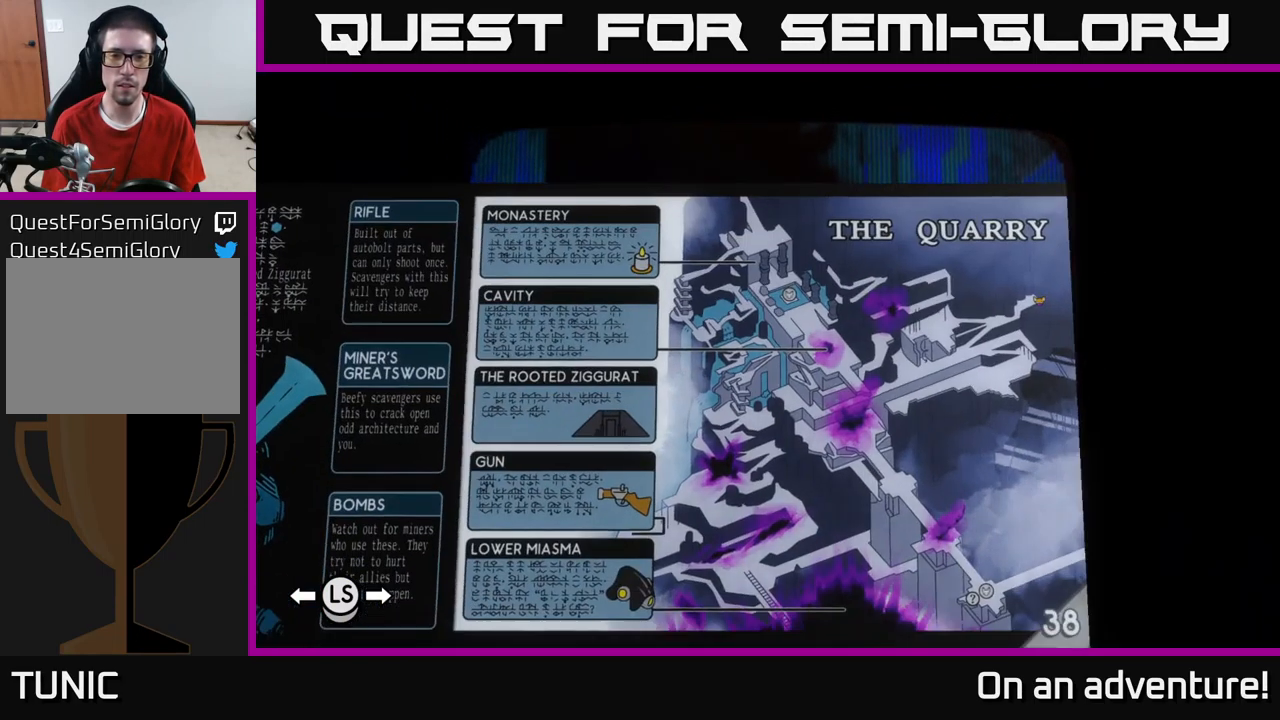
{"buttons": [], "left_stick": "center", "right_stick": "center", "events": []}
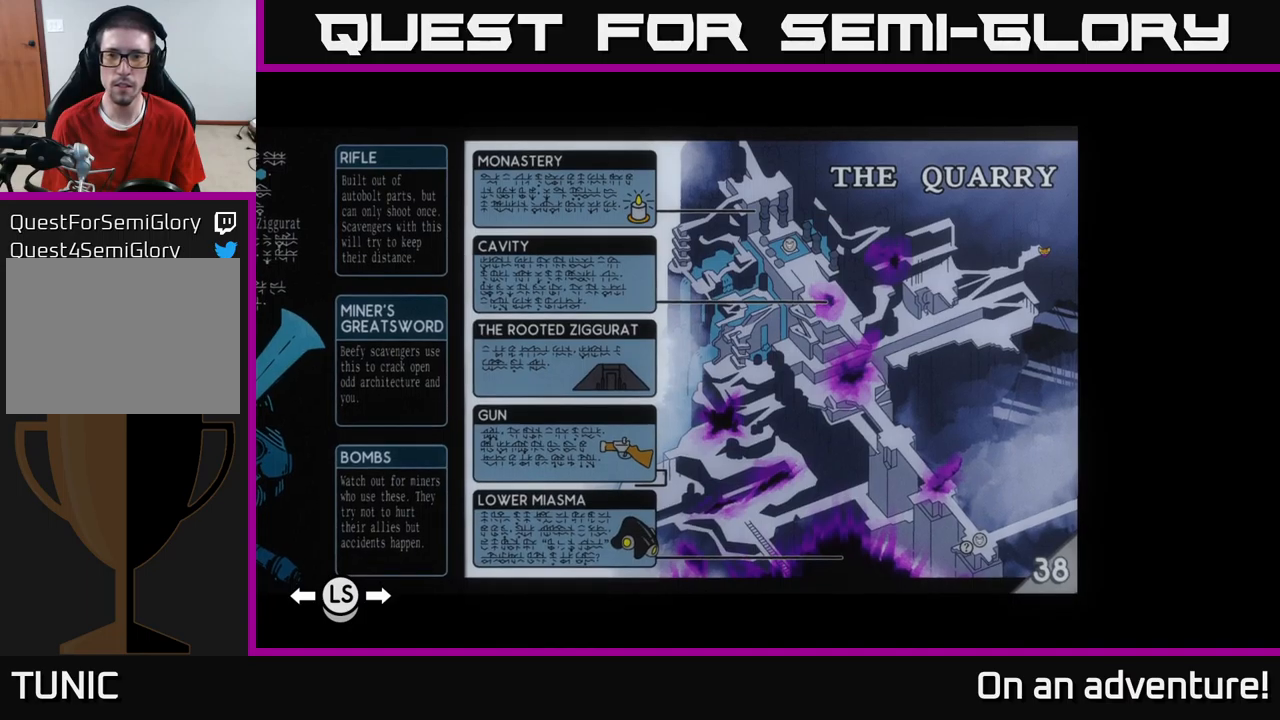
{"buttons": ["SELECT"], "left_stick": "center", "right_stick": "center", "events": [[484, "SELECT", "down"]]}